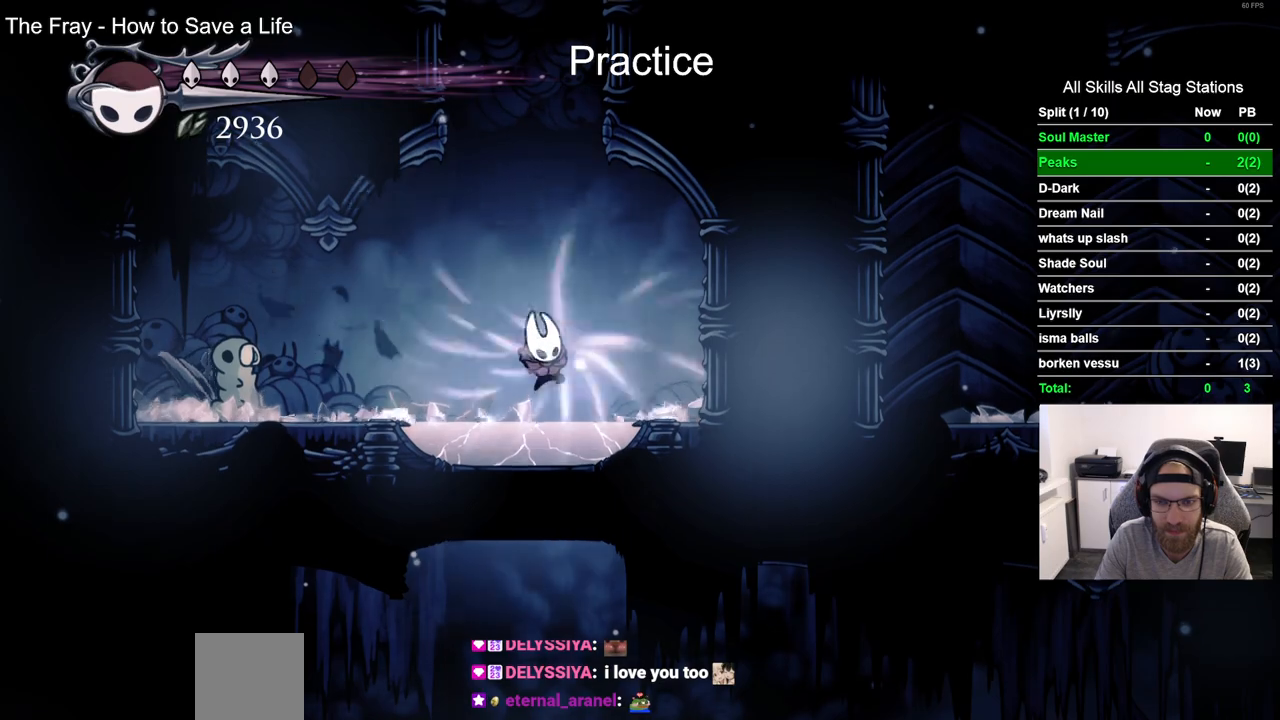
Gameplay with a controller (PlayStation layout); each line is a JSON object with the inputs held at the frame after it (dt_ms = milliseconds from this image to that frame). "events" lists button and stick changes between this image and that frame as [ms after this image, input, new state], when the widget could be followed in between. Not read: L1 R1.
{"dt_ms": 500, "buttons": ["DPAD_RIGHT"], "left_stick": "center", "right_stick": "center", "events": [[483, "DPAD_RIGHT", "down"]]}
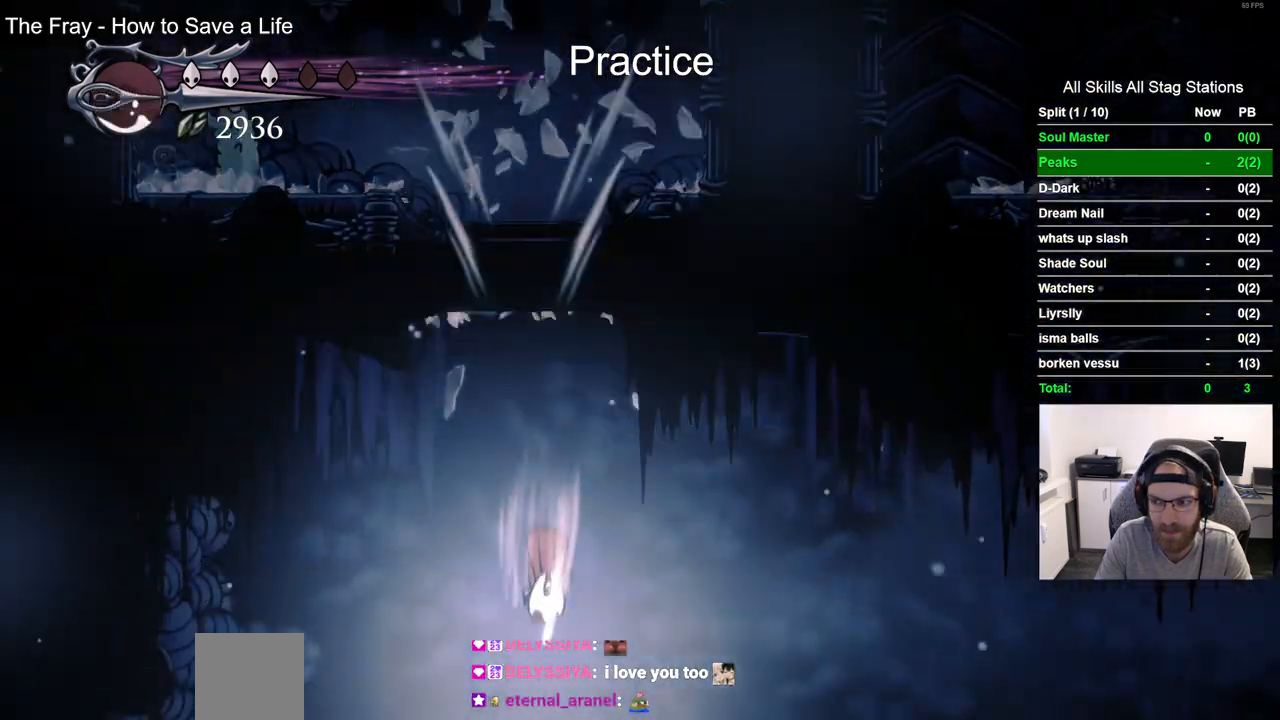
{"dt_ms": 1000, "buttons": ["DPAD_RIGHT"], "left_stick": "center", "right_stick": "center", "events": []}
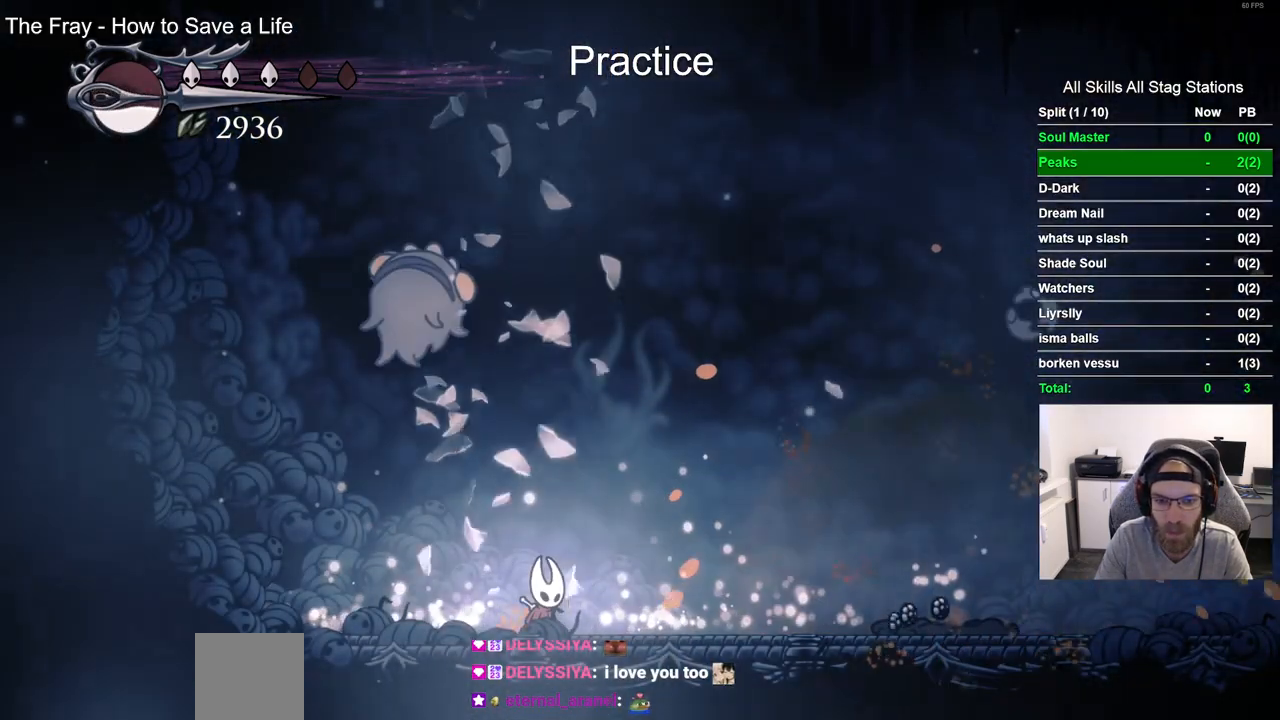
{"dt_ms": 500, "buttons": ["DPAD_RIGHT"], "left_stick": "center", "right_stick": "center", "events": [[100, "R2", "down"], [350, "R2", "up"]]}
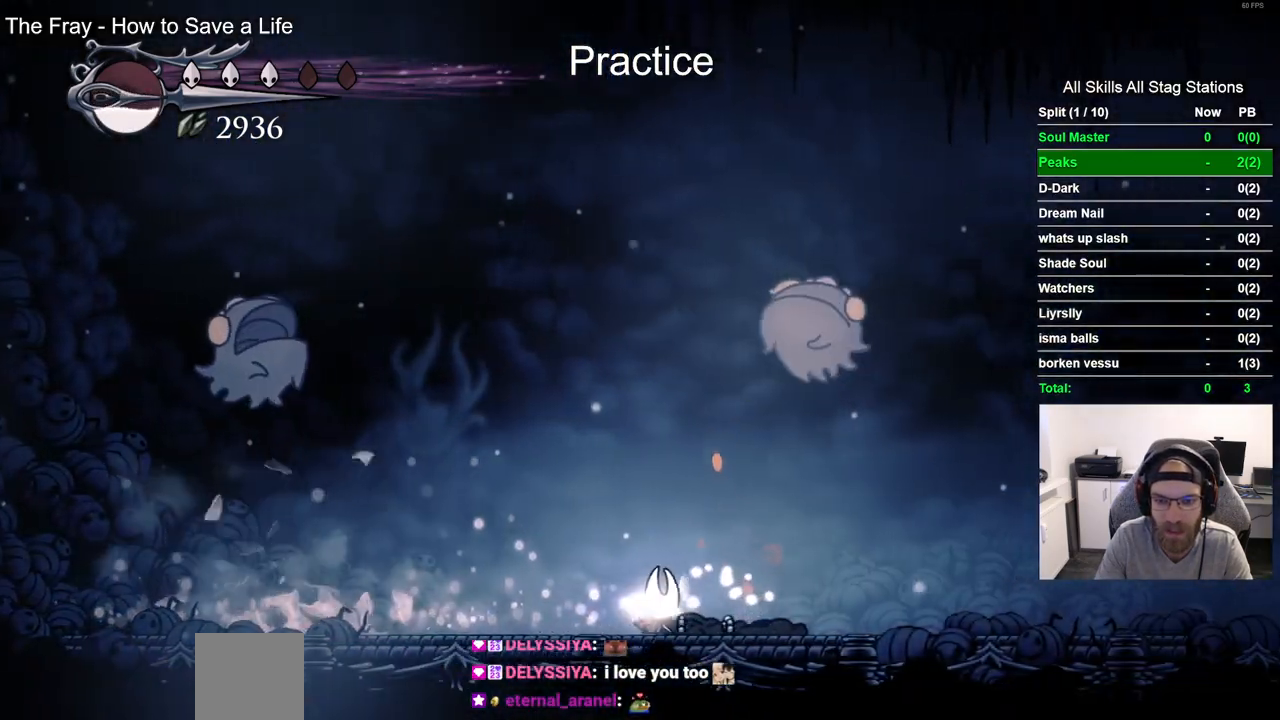
{"dt_ms": 500, "buttons": ["DPAD_RIGHT"], "left_stick": "center", "right_stick": "center", "events": [[167, "R2", "down"], [417, "R2", "up"]]}
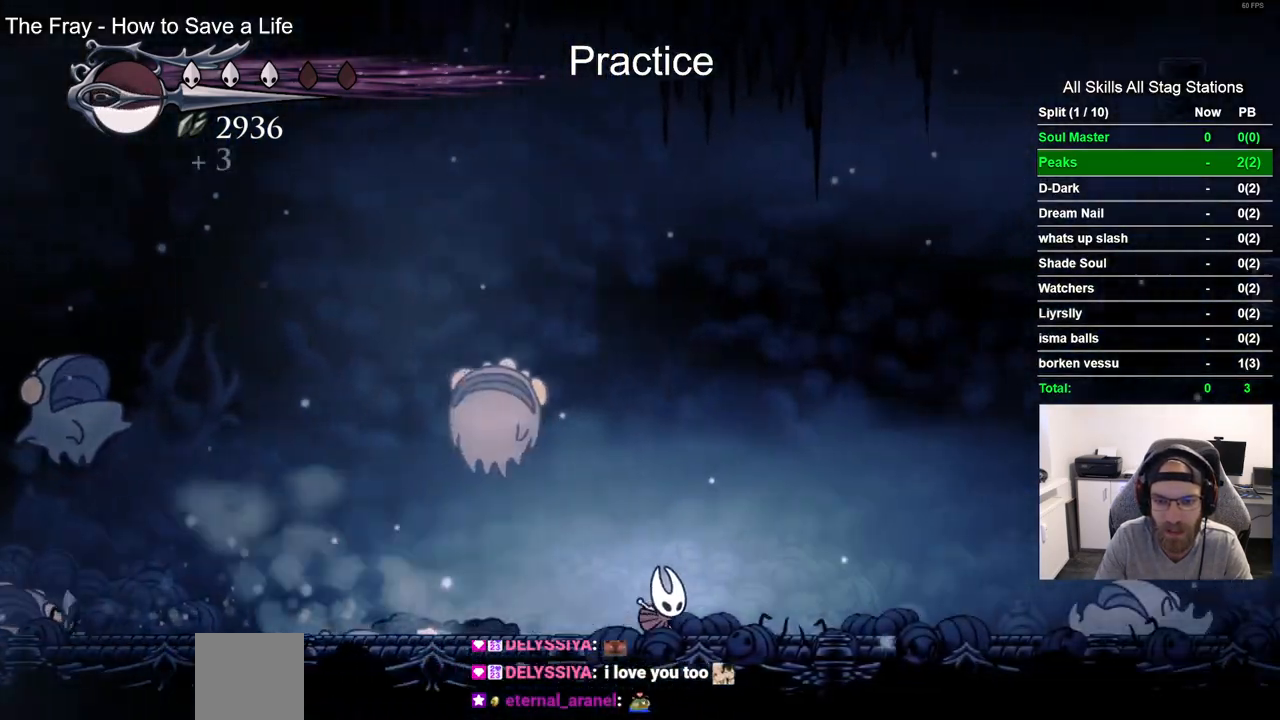
{"dt_ms": 500, "buttons": ["CROSS", "DPAD_RIGHT"], "left_stick": "center", "right_stick": "center", "events": [[433, "CROSS", "down"]]}
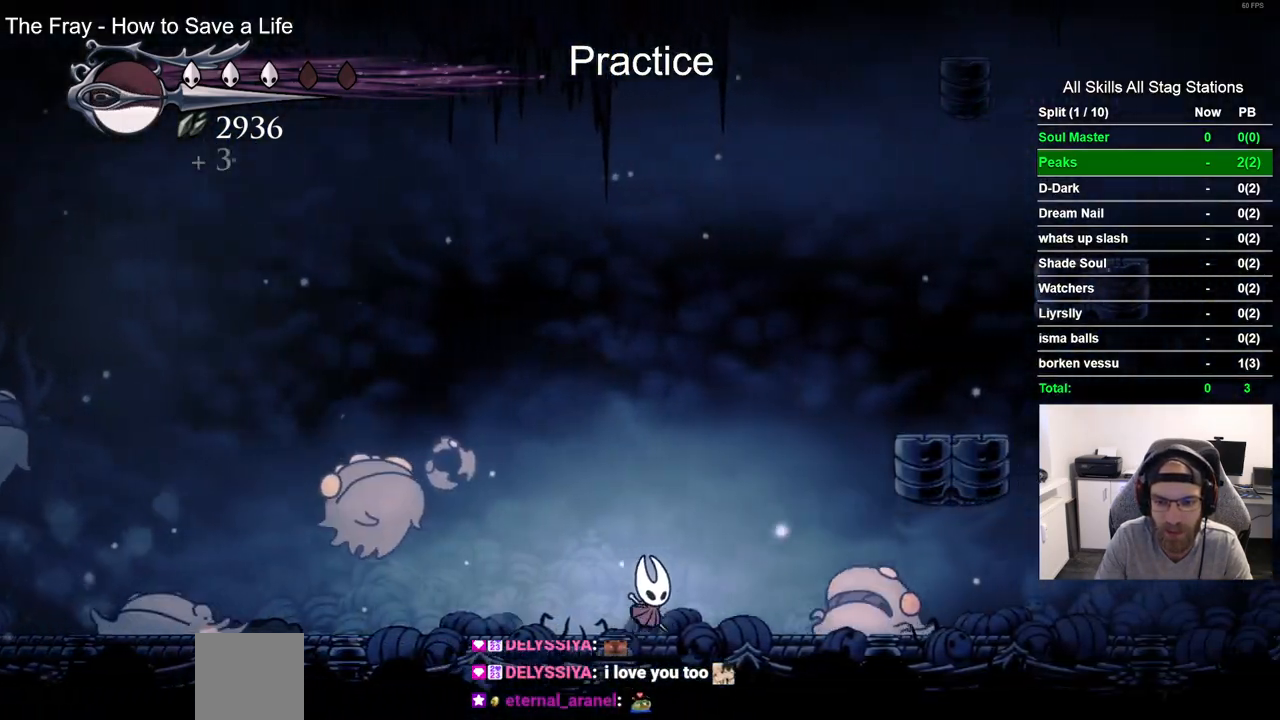
{"dt_ms": 500, "buttons": ["CROSS", "DPAD_RIGHT"], "left_stick": "center", "right_stick": "center", "events": []}
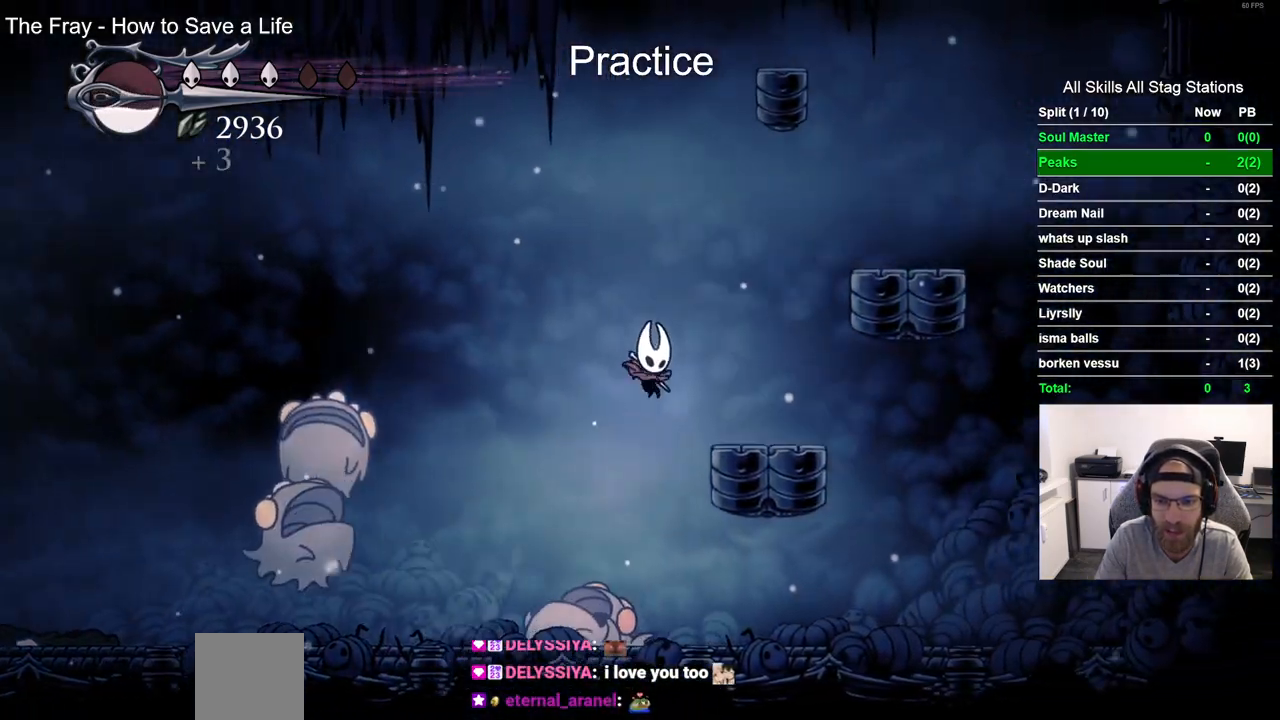
{"dt_ms": 500, "buttons": ["CROSS", "DPAD_RIGHT"], "left_stick": "center", "right_stick": "center", "events": [[17, "CROSS", "up"], [233, "CROSS", "down"]]}
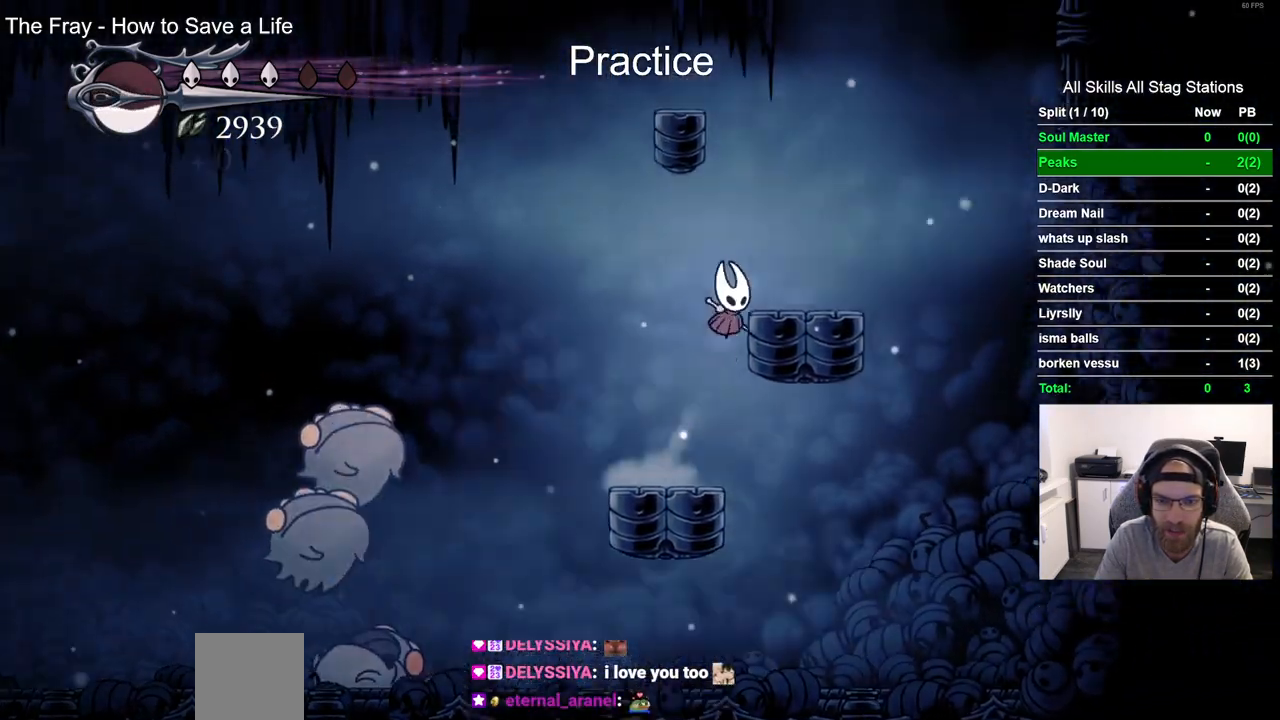
{"dt_ms": 500, "buttons": ["CROSS", "DPAD_RIGHT"], "left_stick": "center", "right_stick": "center", "events": [[83, "CROSS", "up"], [300, "CROSS", "down"]]}
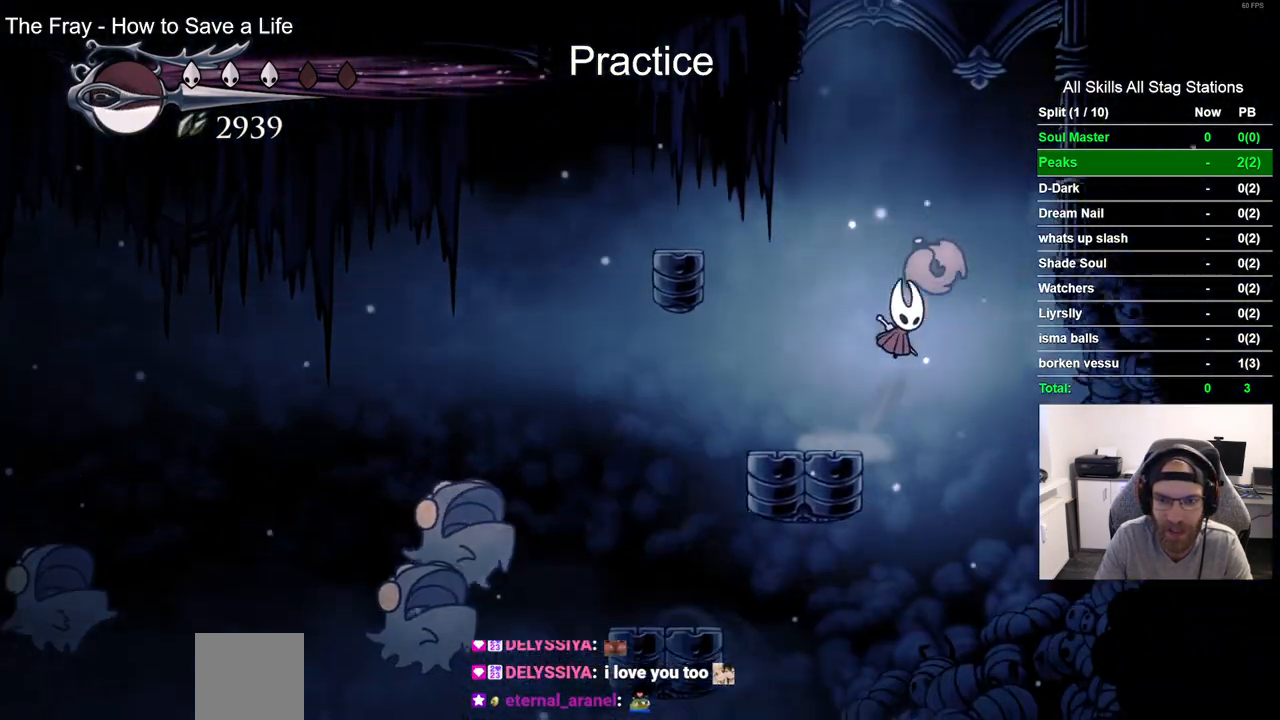
{"dt_ms": 500, "buttons": ["CROSS", "DPAD_RIGHT"], "left_stick": "center", "right_stick": "center", "events": [[417, "CROSS", "up"], [483, "CROSS", "down"]]}
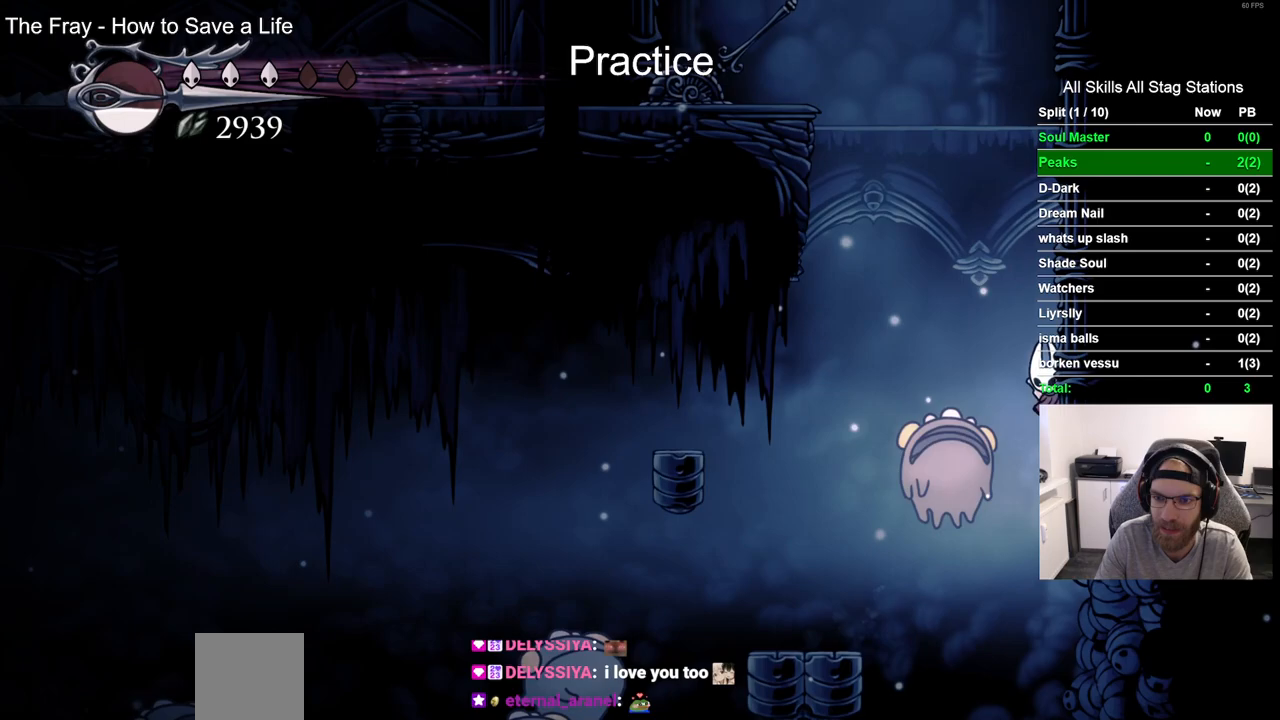
{"dt_ms": 500, "buttons": ["CROSS", "DPAD_RIGHT"], "left_stick": "center", "right_stick": "center", "events": [[233, "CROSS", "up"], [300, "CROSS", "down"]]}
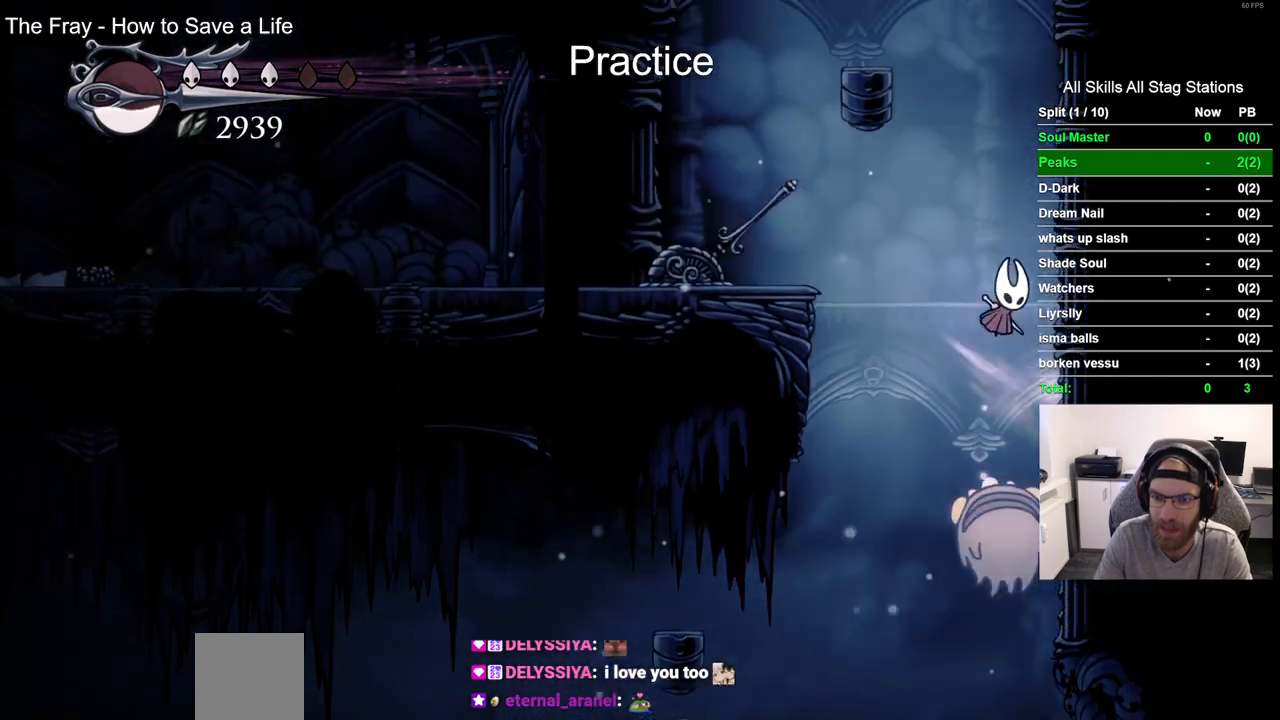
{"dt_ms": 500, "buttons": ["CROSS", "DPAD_RIGHT"], "left_stick": "center", "right_stick": "center", "events": [[67, "CROSS", "up"], [150, "CROSS", "down"], [417, "CROSS", "up"], [500, "CROSS", "down"]]}
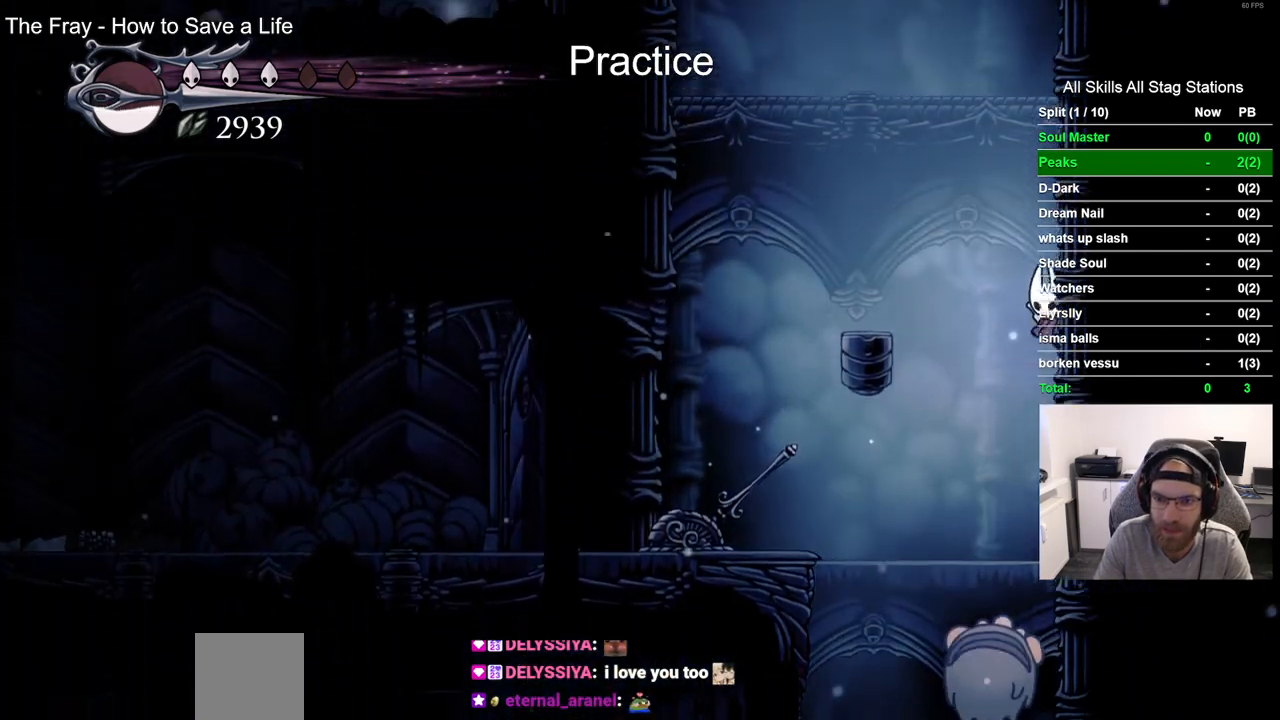
{"dt_ms": 500, "buttons": ["CROSS", "DPAD_RIGHT"], "left_stick": "center", "right_stick": "center", "events": [[267, "CROSS", "up"], [333, "CROSS", "down"]]}
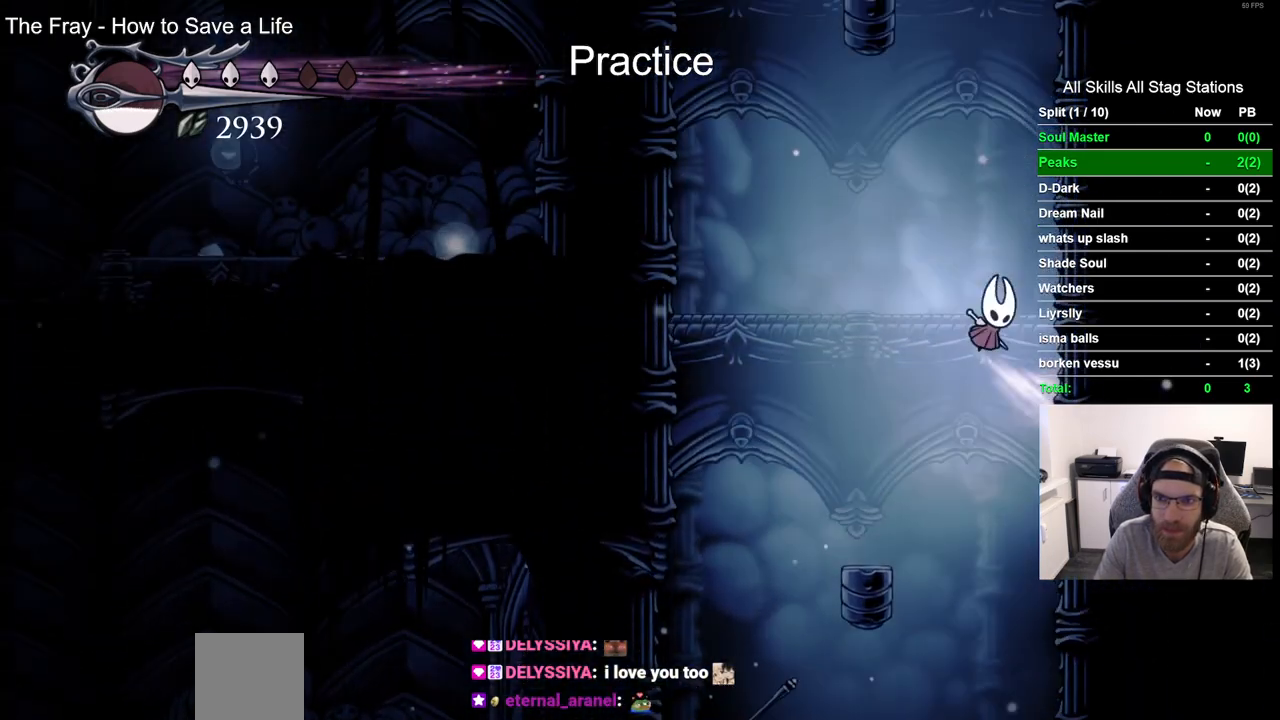
{"dt_ms": 500, "buttons": ["DPAD_RIGHT"], "left_stick": "center", "right_stick": "center", "events": [[117, "CROSS", "up"], [183, "CROSS", "down"], [450, "CROSS", "up"]]}
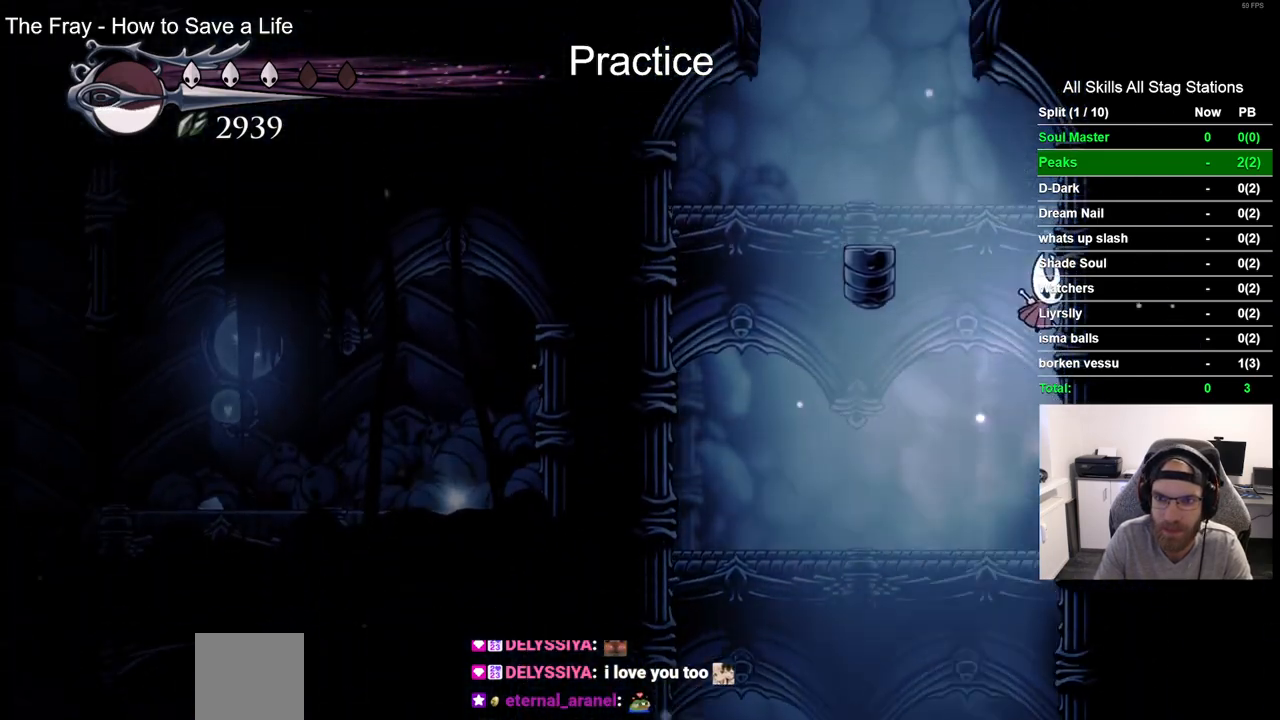
{"dt_ms": 500, "buttons": [], "left_stick": "center", "right_stick": "center", "events": [[33, "CROSS", "down"], [117, "DPAD_RIGHT", "up"], [133, "DPAD_LEFT", "down"], [283, "CROSS", "up"], [417, "DPAD_LEFT", "up"]]}
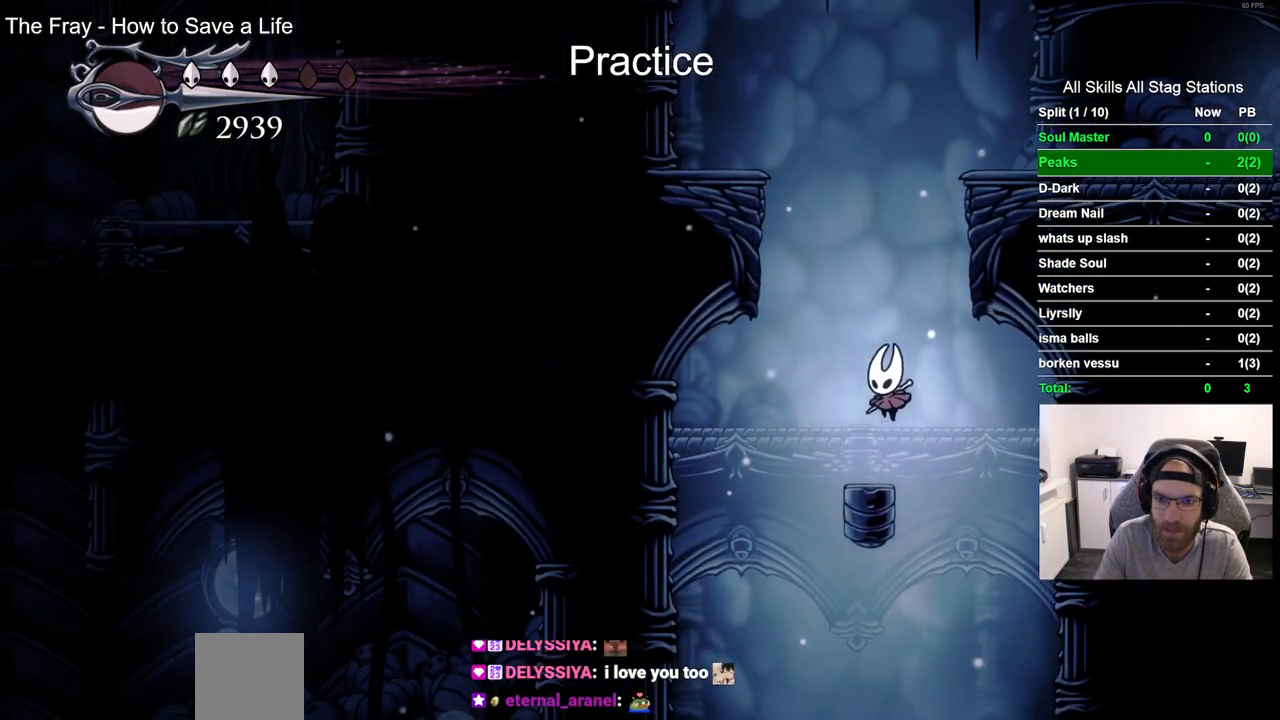
{"dt_ms": 500, "buttons": ["CROSS", "DPAD_RIGHT"], "left_stick": "center", "right_stick": "center", "events": [[67, "DPAD_LEFT", "down"], [183, "DPAD_LEFT", "up"], [200, "CROSS", "down"], [283, "DPAD_RIGHT", "down"]]}
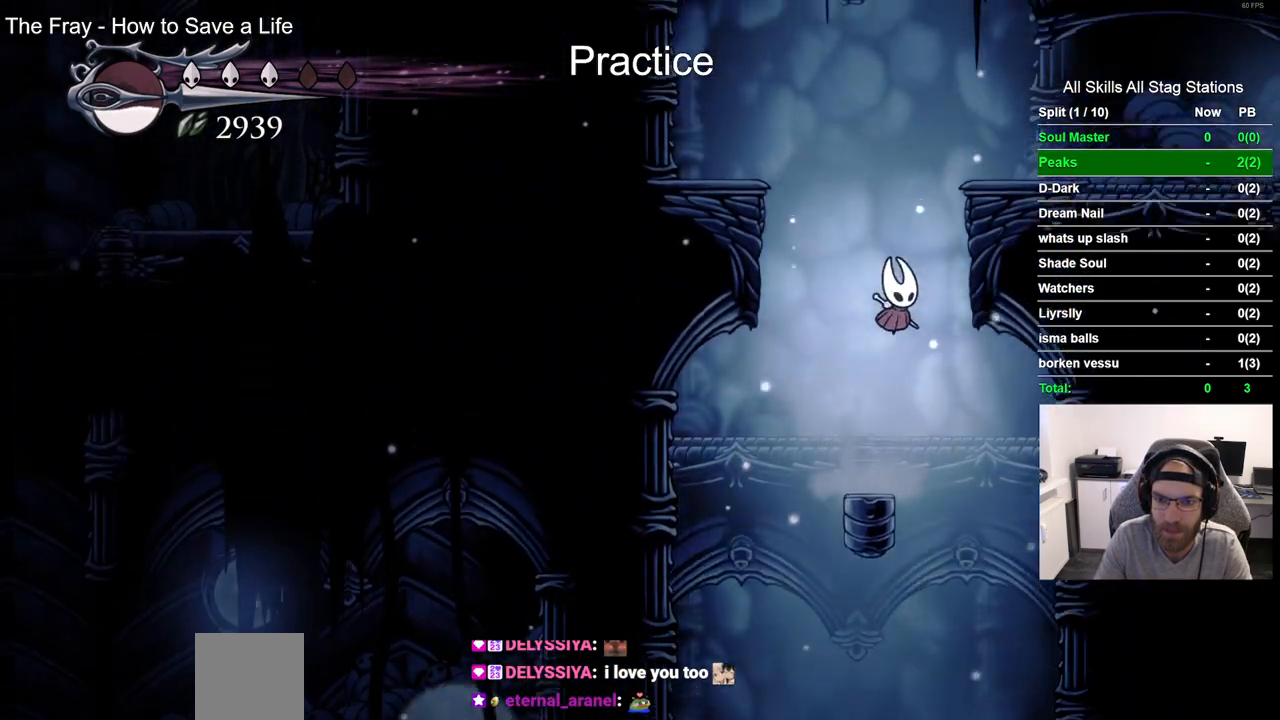
{"dt_ms": 500, "buttons": ["DPAD_RIGHT"], "left_stick": "center", "right_stick": "center", "events": [[100, "CROSS", "up"], [200, "CROSS", "down"], [450, "CROSS", "up"]]}
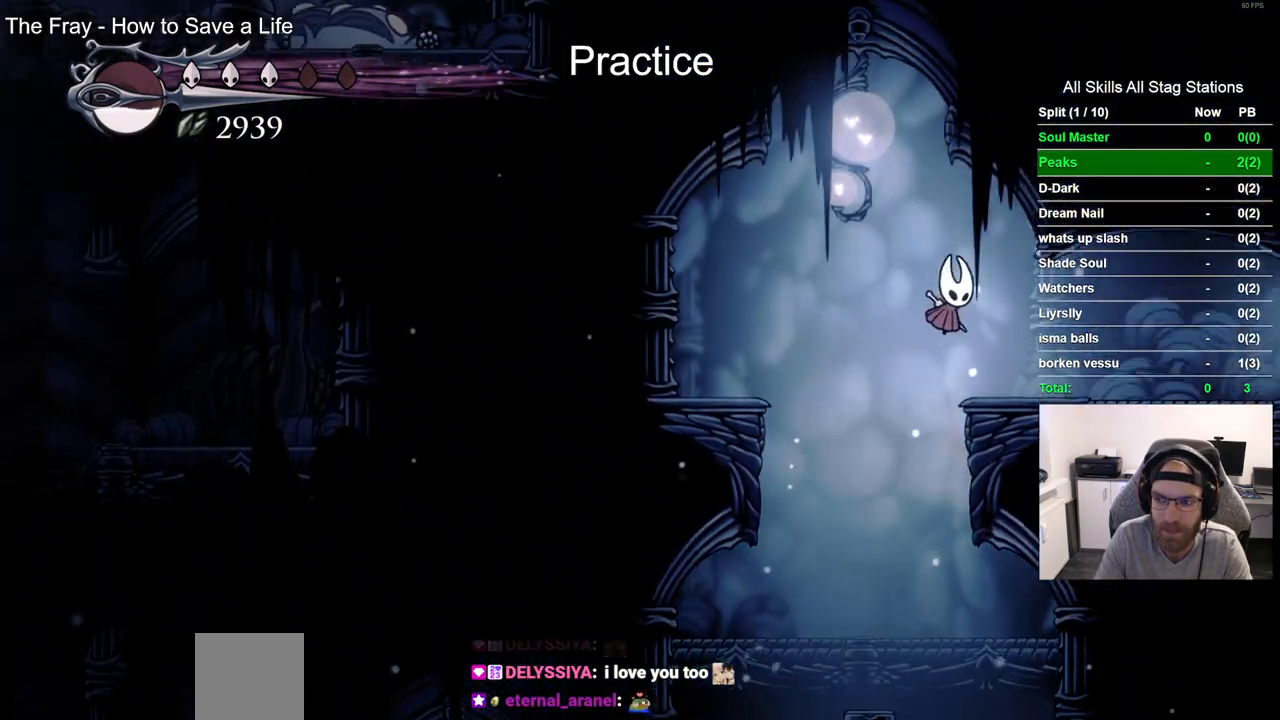
{"dt_ms": 1000, "buttons": [], "left_stick": "center", "right_stick": "center", "events": [[300, "R2", "down"], [533, "R2", "up"], [883, "DPAD_RIGHT", "up"]]}
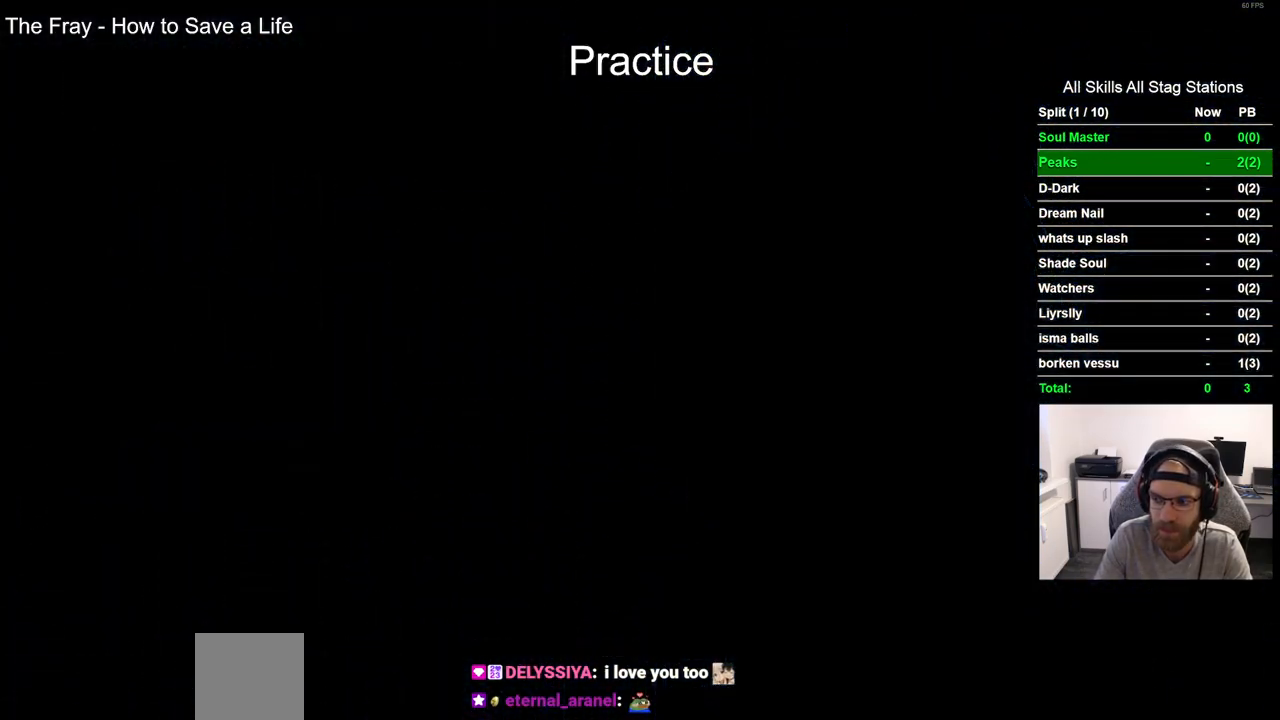
{"dt_ms": 500, "buttons": ["DPAD_RIGHT"], "left_stick": "center", "right_stick": "center", "events": [[50, "DPAD_RIGHT", "down"]]}